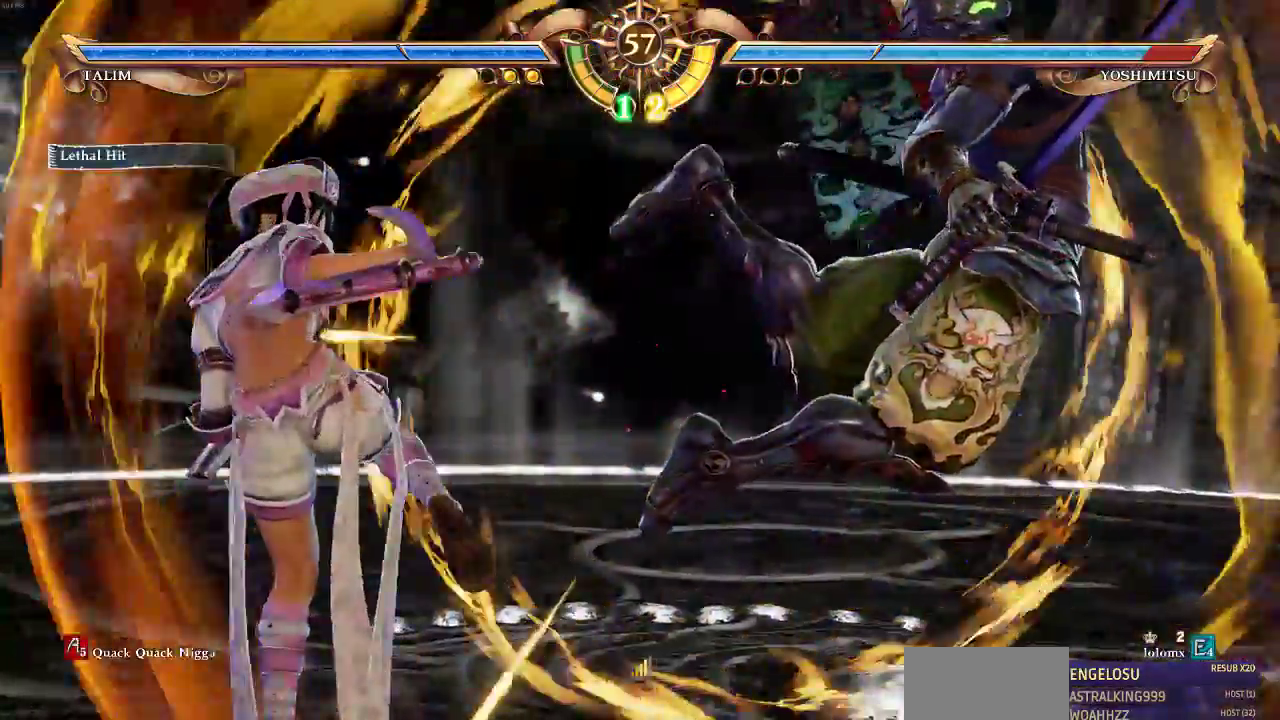
Gameplay with a controller (arcade stick); each line is a JSON object with the inputs held at the frame after it (dt_ms = milliseconds from this image to that frame). "events" lists button and stick changes between this image and that frame as [ms after this image, input, new state], when the widget could be followed in between. Not read: L3 R3 SELECT.
{"dt_ms": 500, "buttons": []}
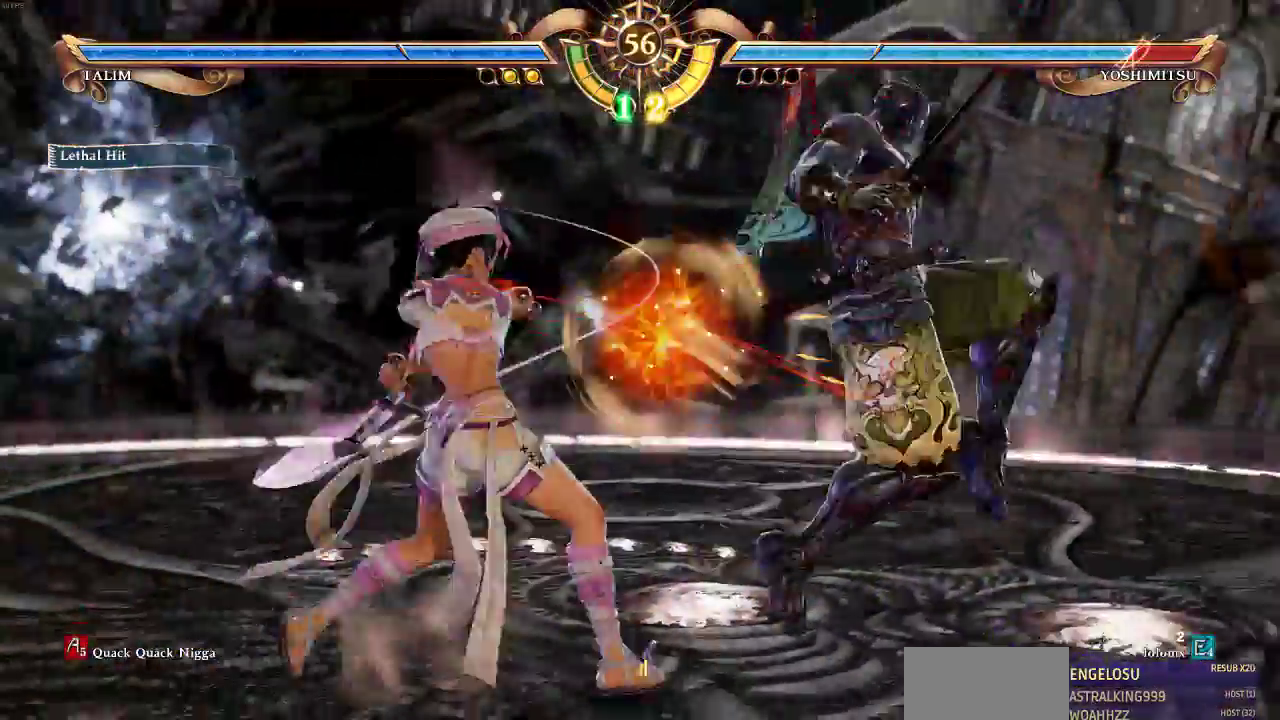
{"dt_ms": 1000, "buttons": []}
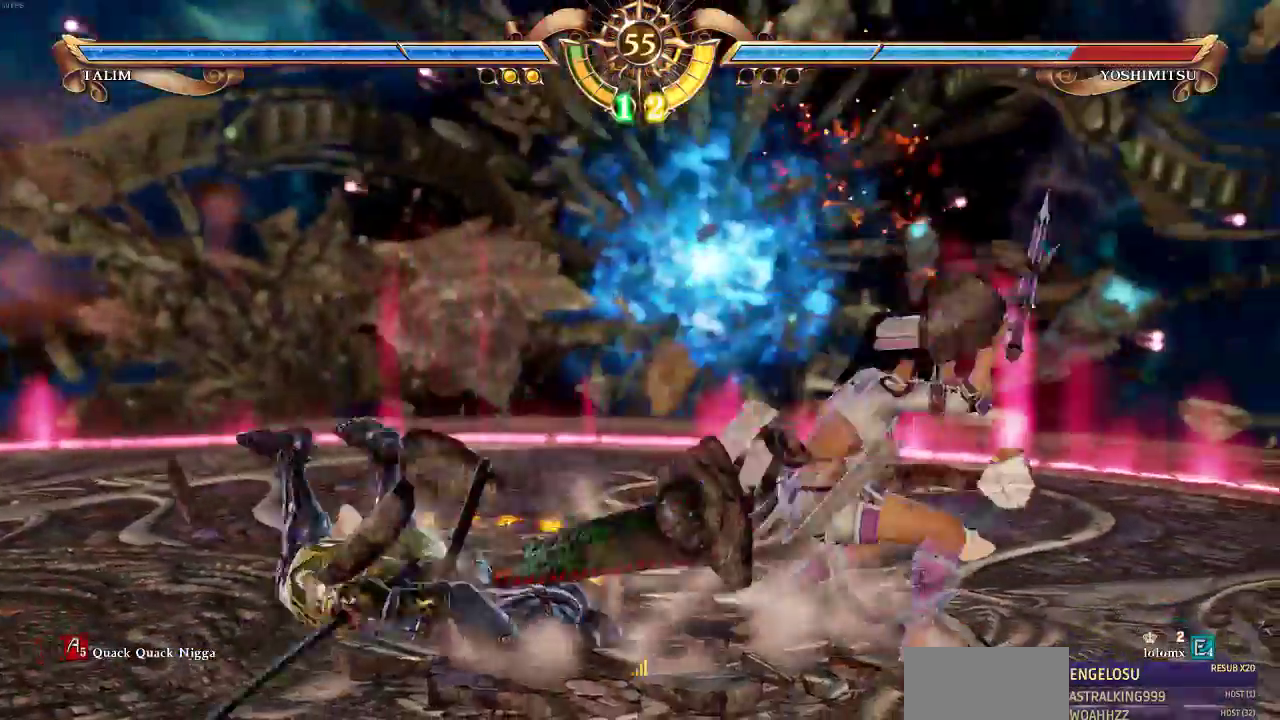
{"dt_ms": 500, "buttons": []}
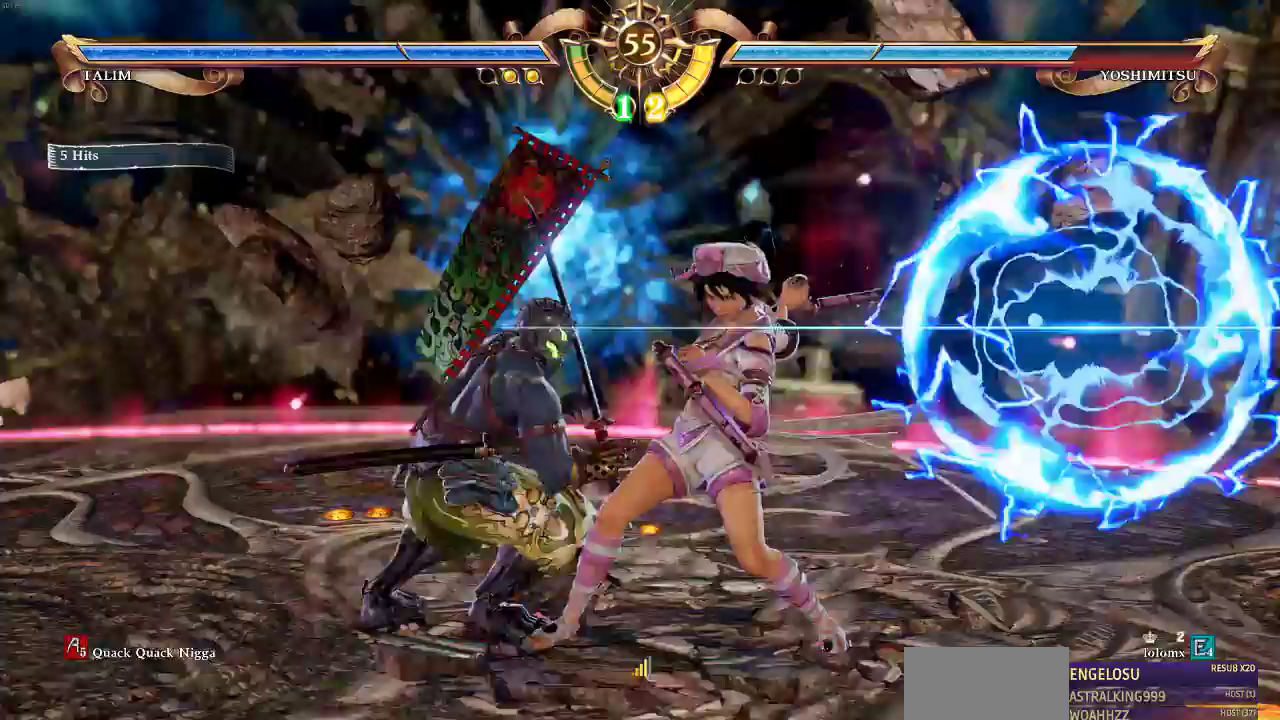
{"dt_ms": 500, "buttons": ["DPAD_RIGHT"], "events": [[317, "DPAD_RIGHT", "down"], [350, "CROSS", "down"], [450, "CROSS", "up"]]}
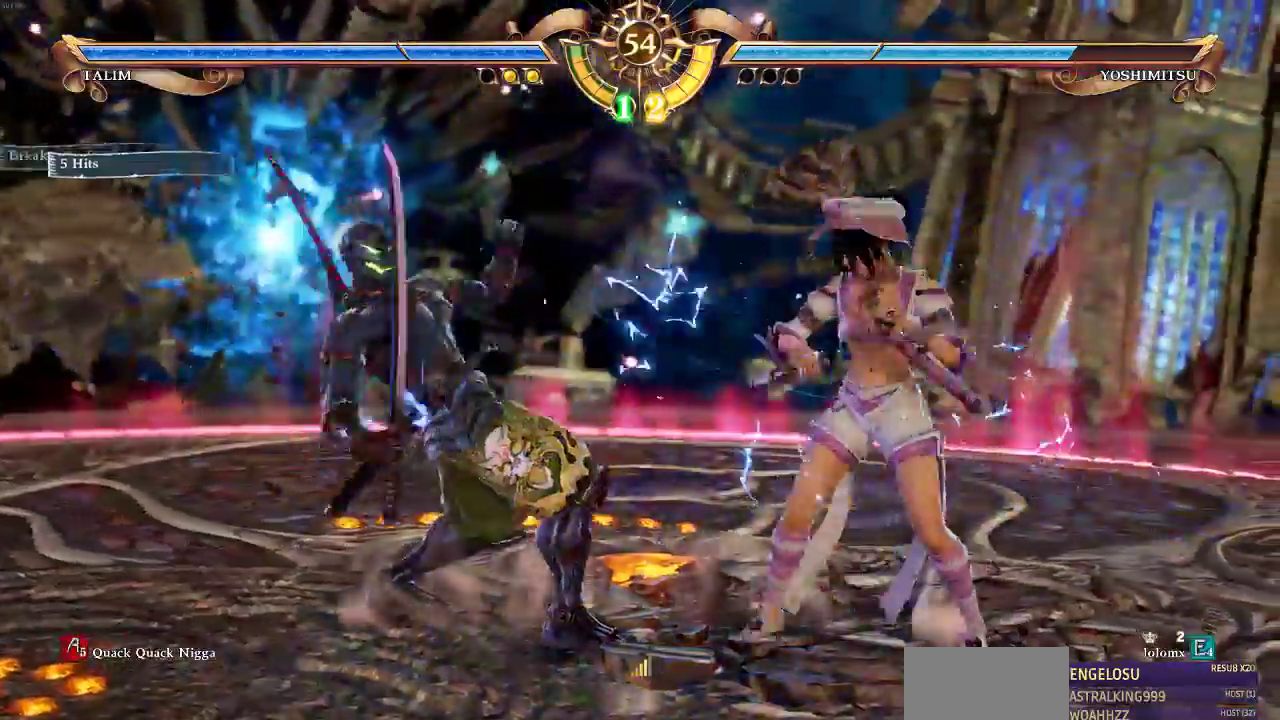
{"dt_ms": 500, "buttons": ["TRIANGLE"]}
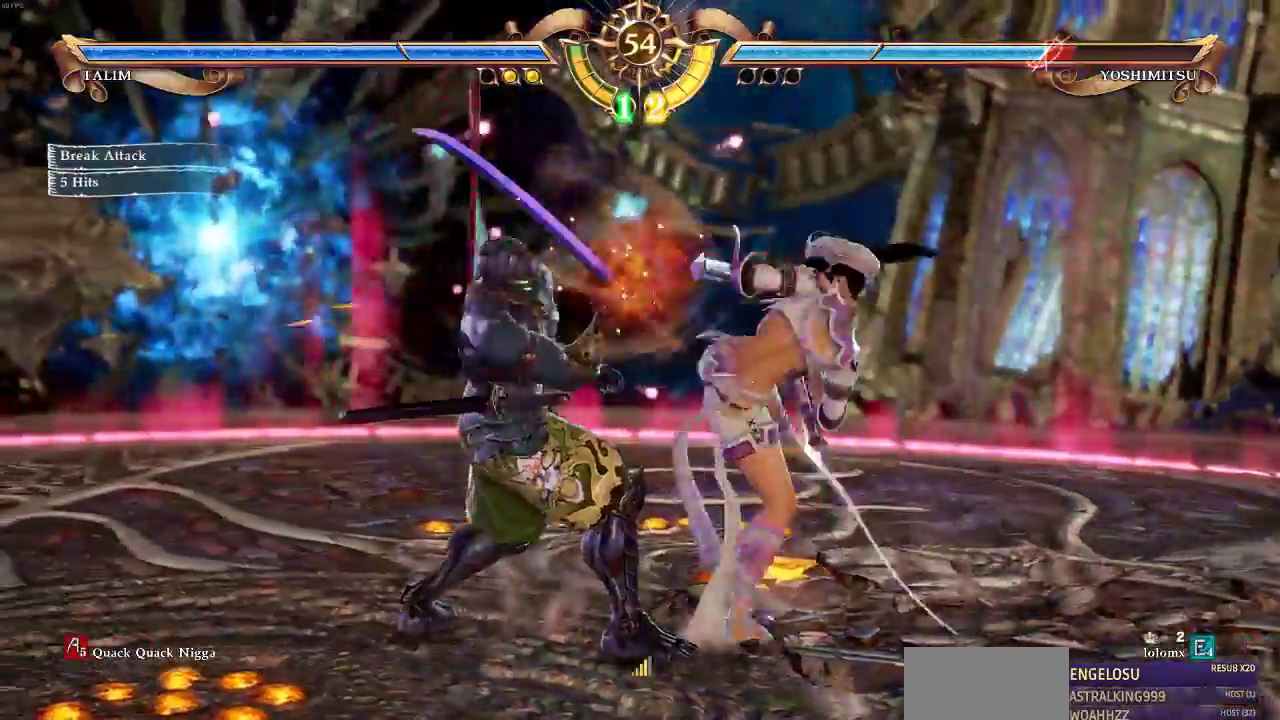
{"dt_ms": 500, "buttons": ["SQUARE", "DPAD_RIGHT"], "events": [[117, "TRIANGLE", "up"], [250, "DPAD_RIGHT", "down"], [317, "DPAD_RIGHT", "up"], [383, "DPAD_RIGHT", "down"], [450, "SQUARE", "down"]]}
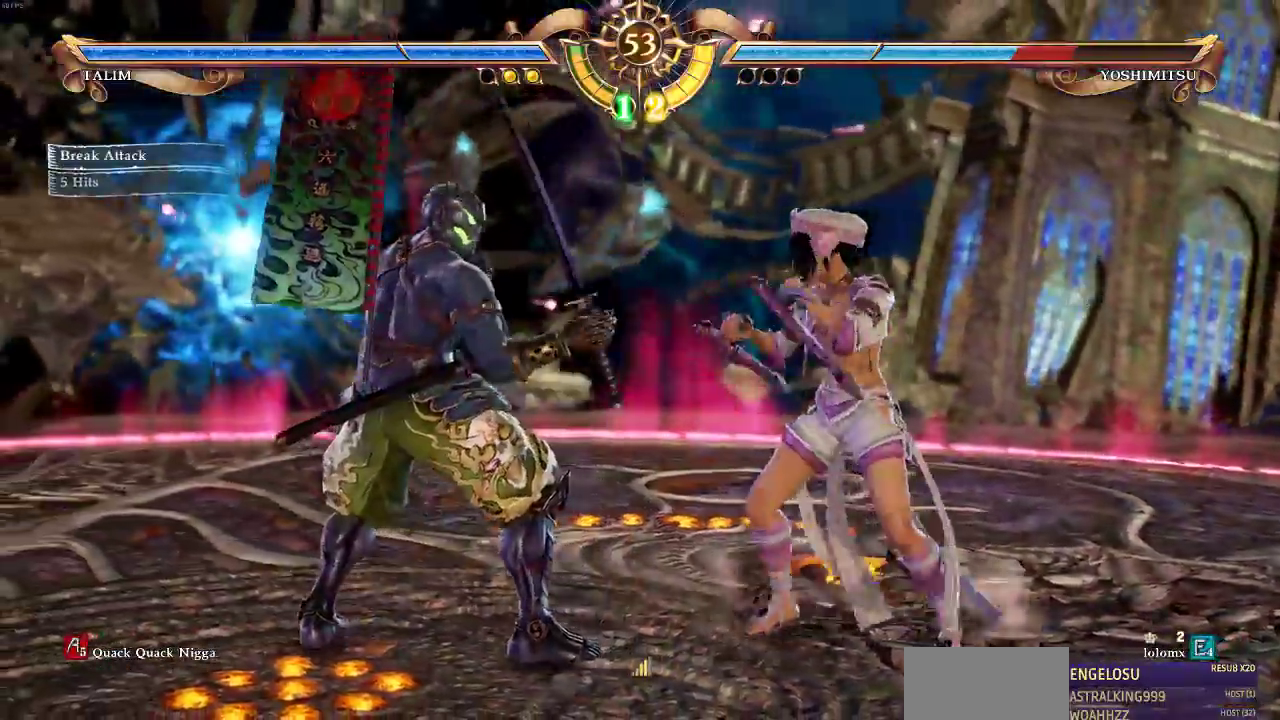
{"dt_ms": 500, "buttons": ["DPAD_LEFT"]}
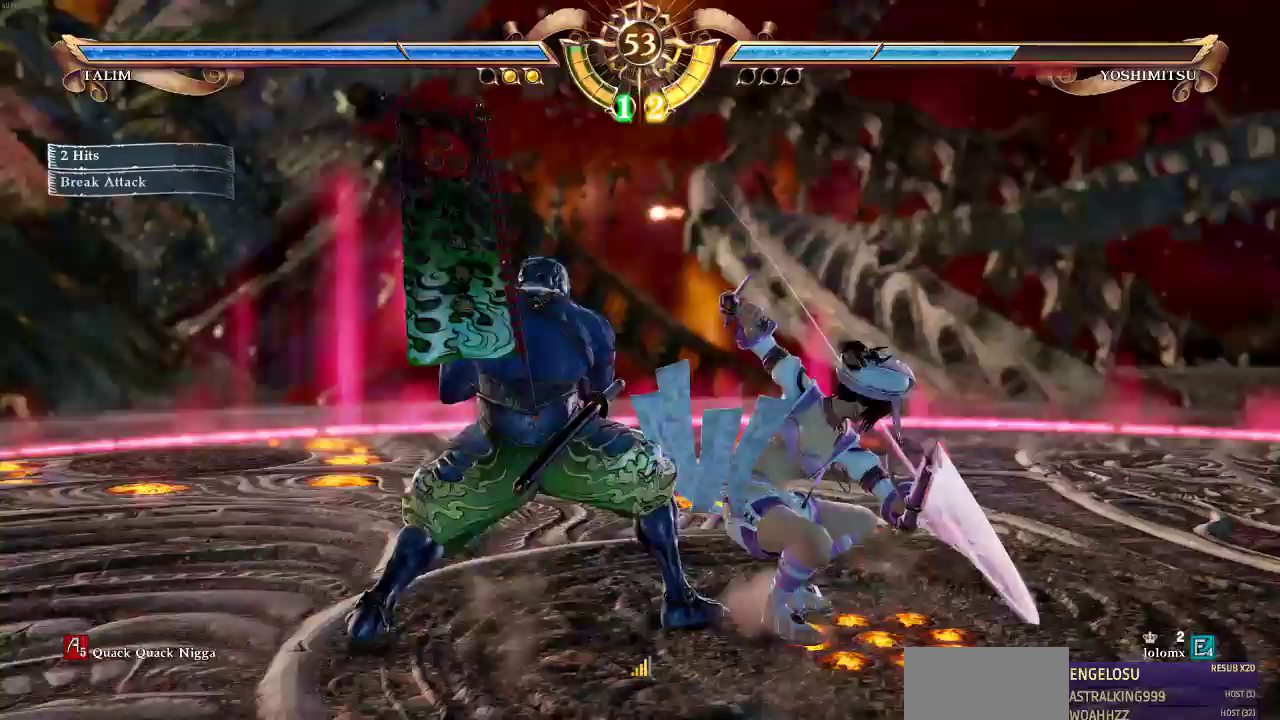
{"dt_ms": 500, "buttons": [], "events": [[150, "DPAD_LEFT", "up"]]}
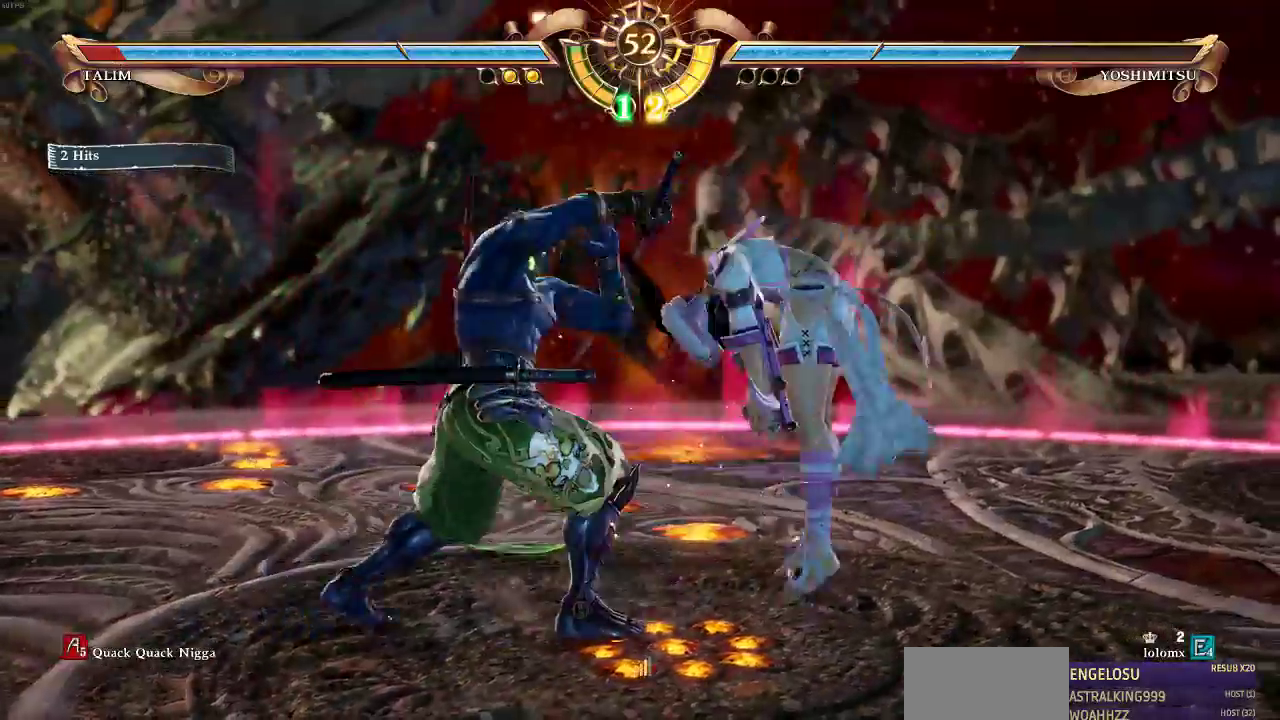
{"dt_ms": 500, "buttons": [], "events": [[250, "DPAD_RIGHT", "down"], [283, "R1", "down"], [383, "DPAD_RIGHT", "up"], [383, "R1", "up"]]}